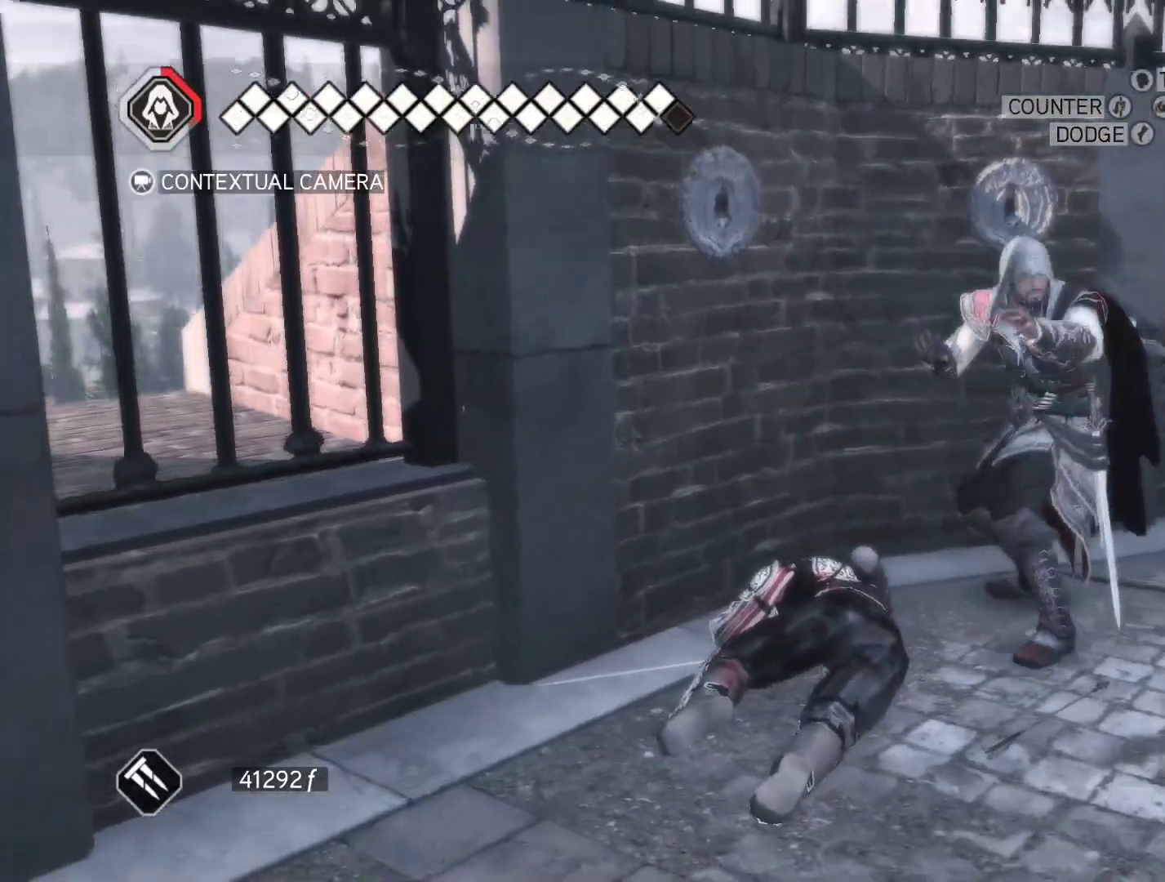
Gameplay with keyboard and mouse; each line is a JSON object with the keys and mouse buttons held at the frame after it. "events" lists presses ("down") and releases ("up") of "1", "2", "3", "4", "5", "a", "alt", "c", "ctrl", "d", "e", "f", "g", "q", "r", "s", "shift", "space", "t", "tab", "v", "w", "x", "z", "mouse_left", "mouse_wheel" and "mouse_right" between this image and that frame as [ms after this image, input, new state], when the widget could be followed in between. "mouse_left", "mouse_wheel", "mouse_right" = the "left", "wheel", "right" buttons of the "mouse" list. No other keys are recorded. "wheel" means that the mouse wheel is clicked or scrolled. Not read: caps_lock mouse_move.
{"keys": [], "mouse": ["right"], "events": []}
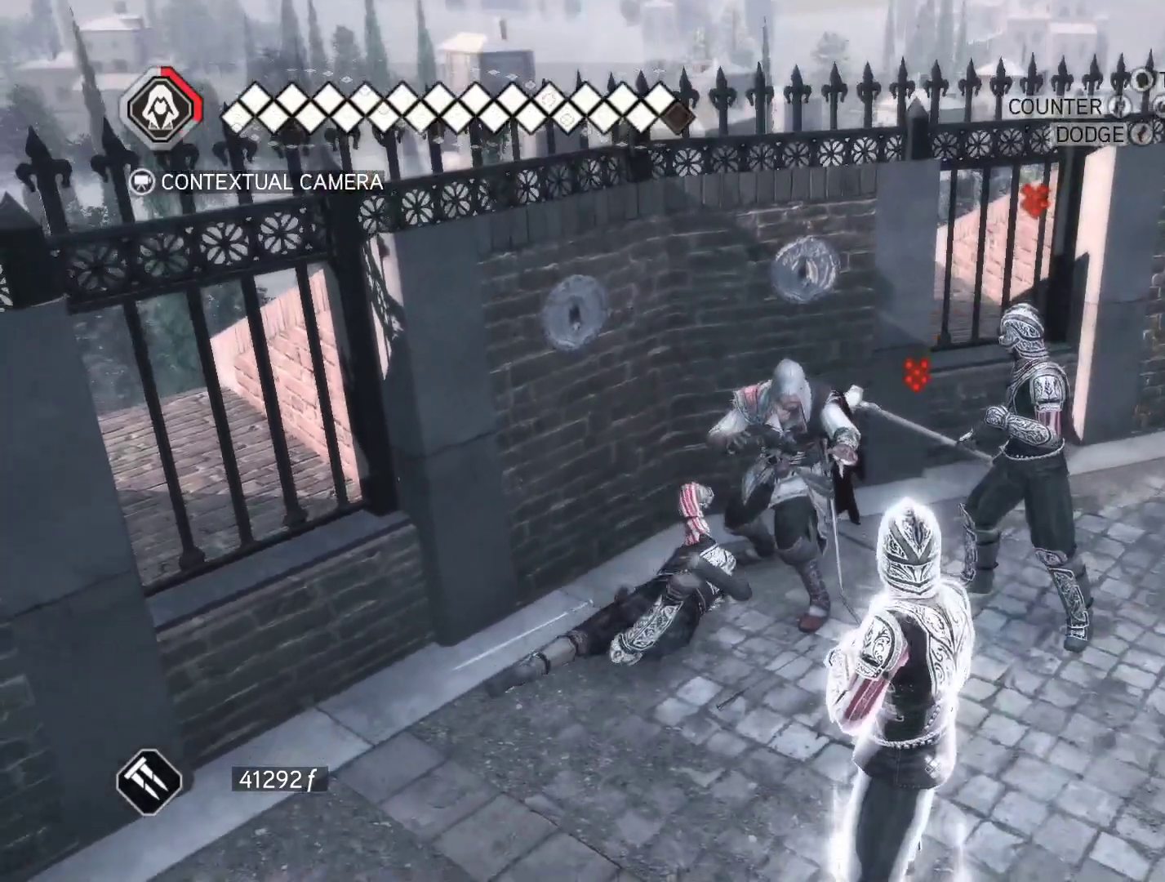
{"keys": [], "mouse": ["right"], "events": []}
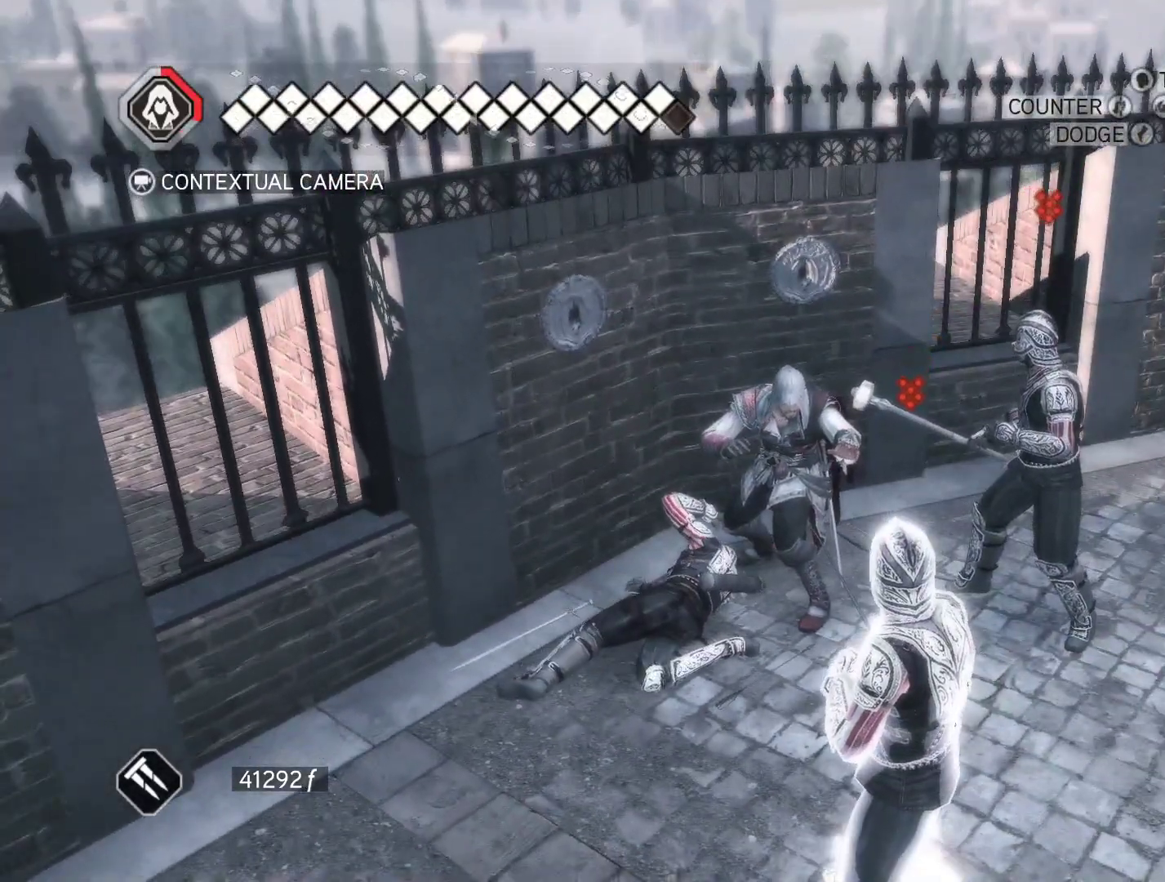
{"keys": [], "mouse": ["right"], "events": []}
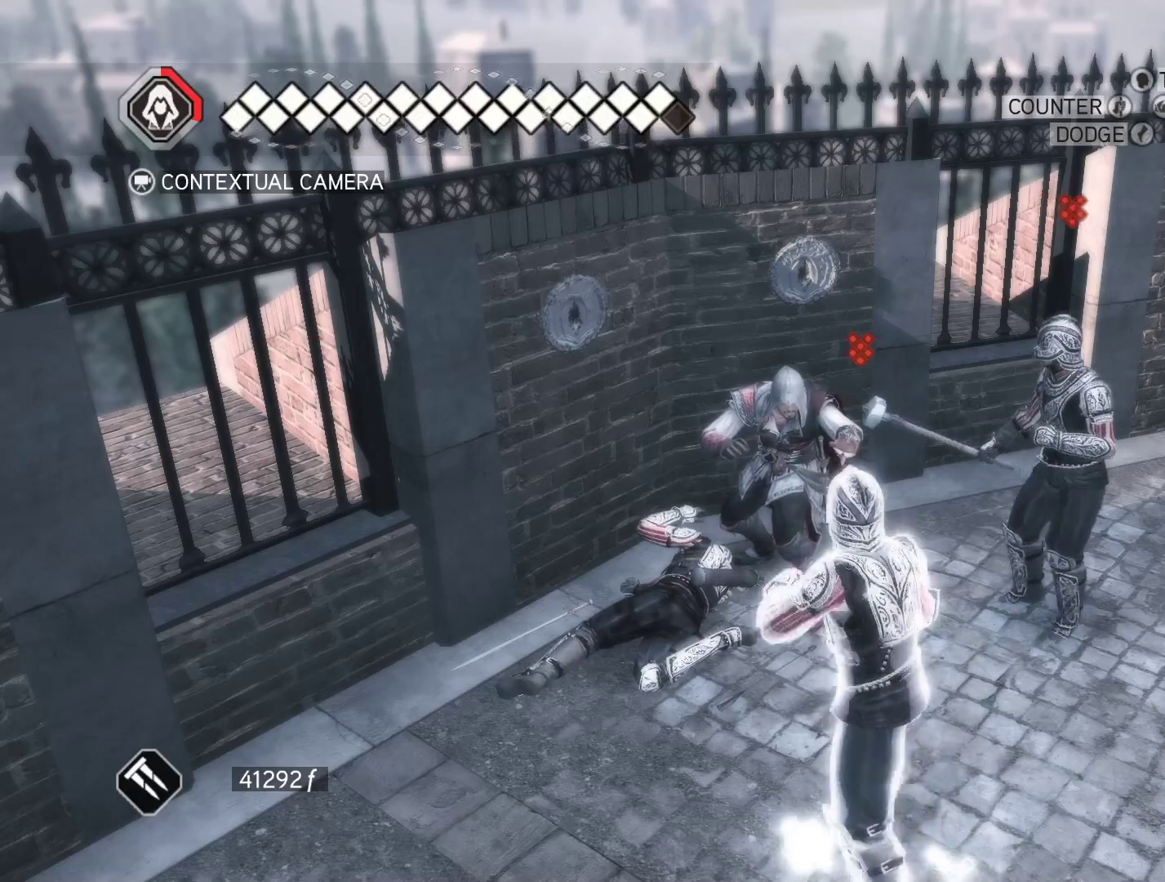
{"keys": [], "mouse": ["left", "right"], "events": [[333, "s", "down"], [416, "mouse_left", "down"], [416, "s", "up"]]}
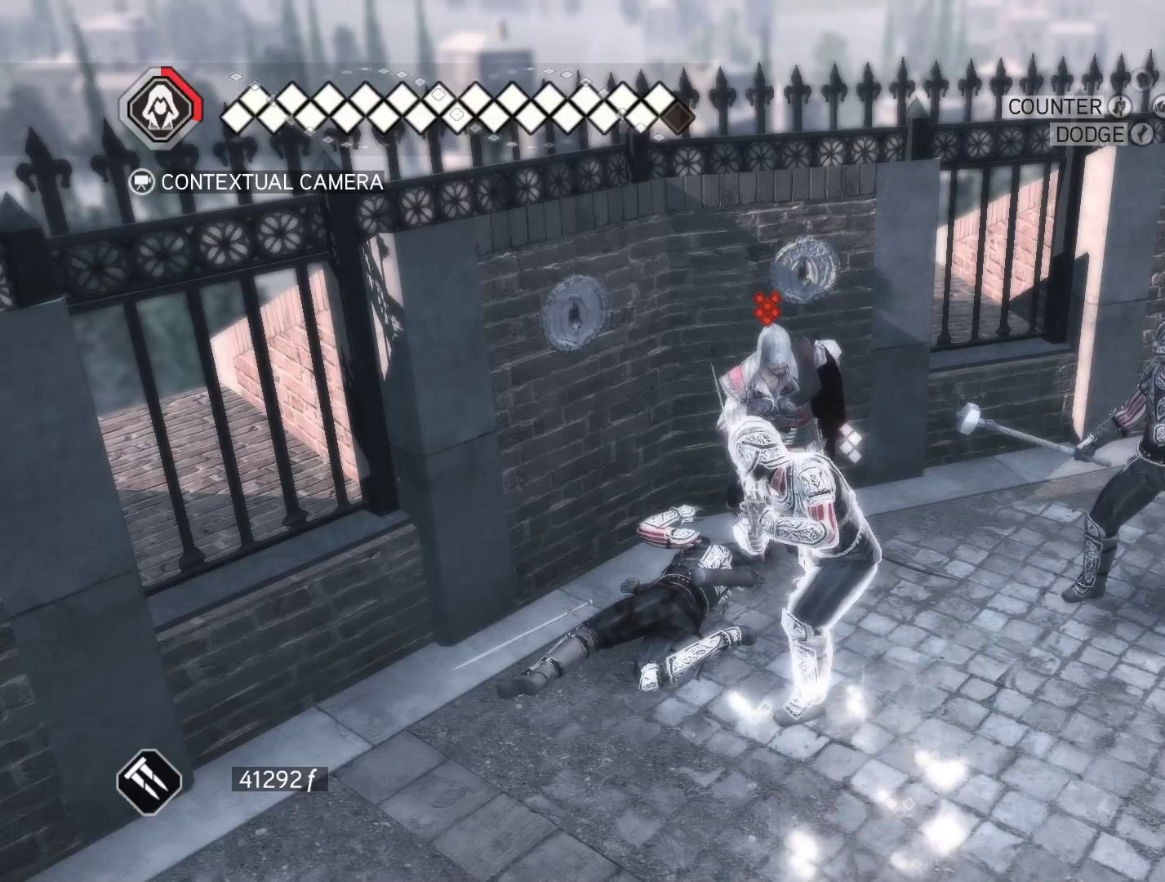
{"keys": [], "mouse": ["left", "right"], "events": []}
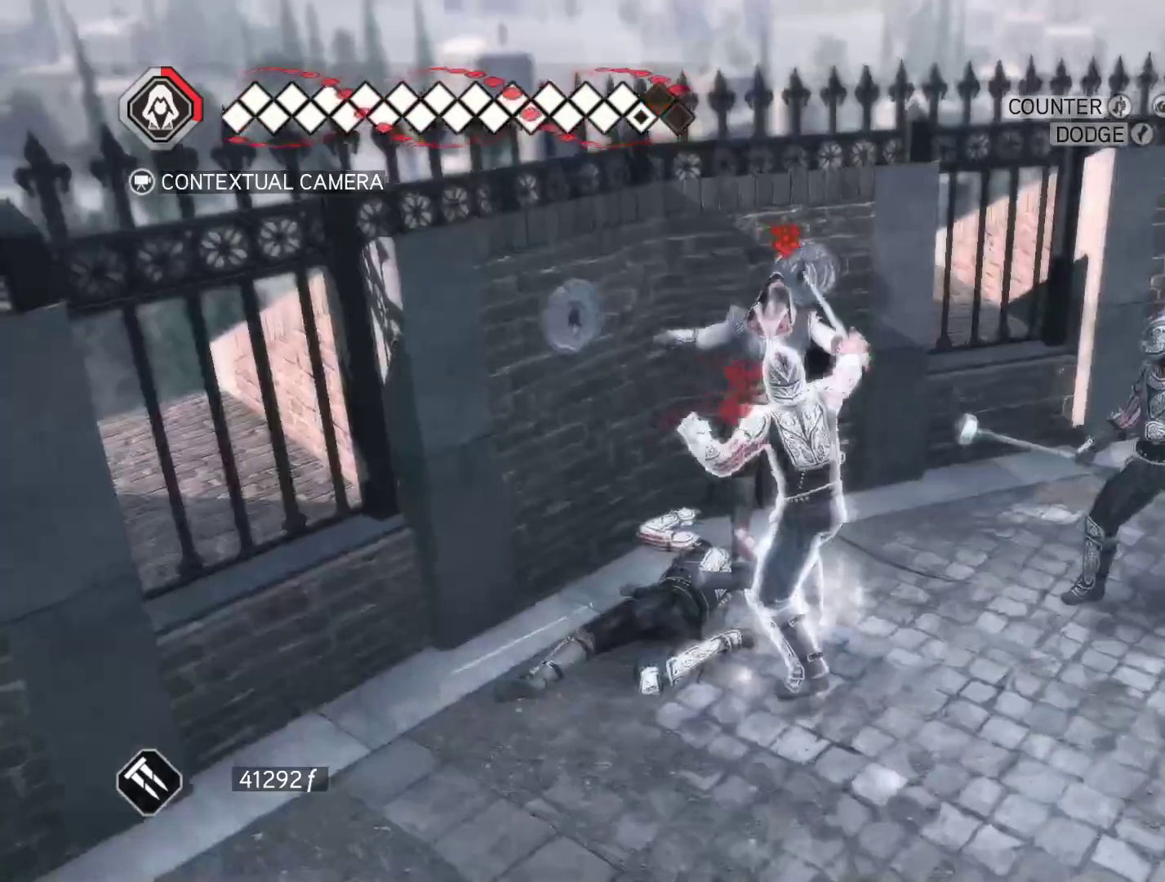
{"keys": ["s"], "mouse": ["left", "right"], "events": [[83, "mouse_left", "up"], [400, "s", "down"], [450, "mouse_left", "down"]]}
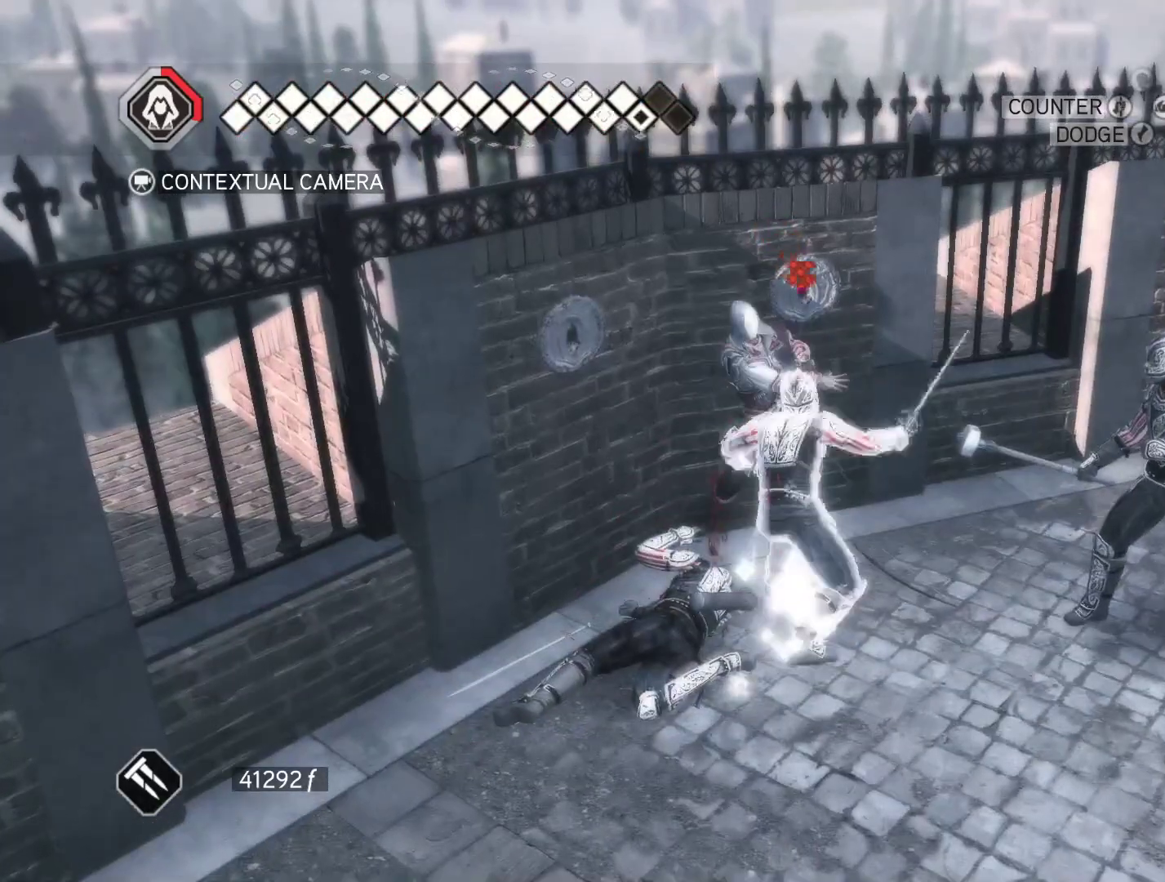
{"keys": [], "mouse": ["right"], "events": [[133, "s", "up"], [366, "mouse_left", "up"]]}
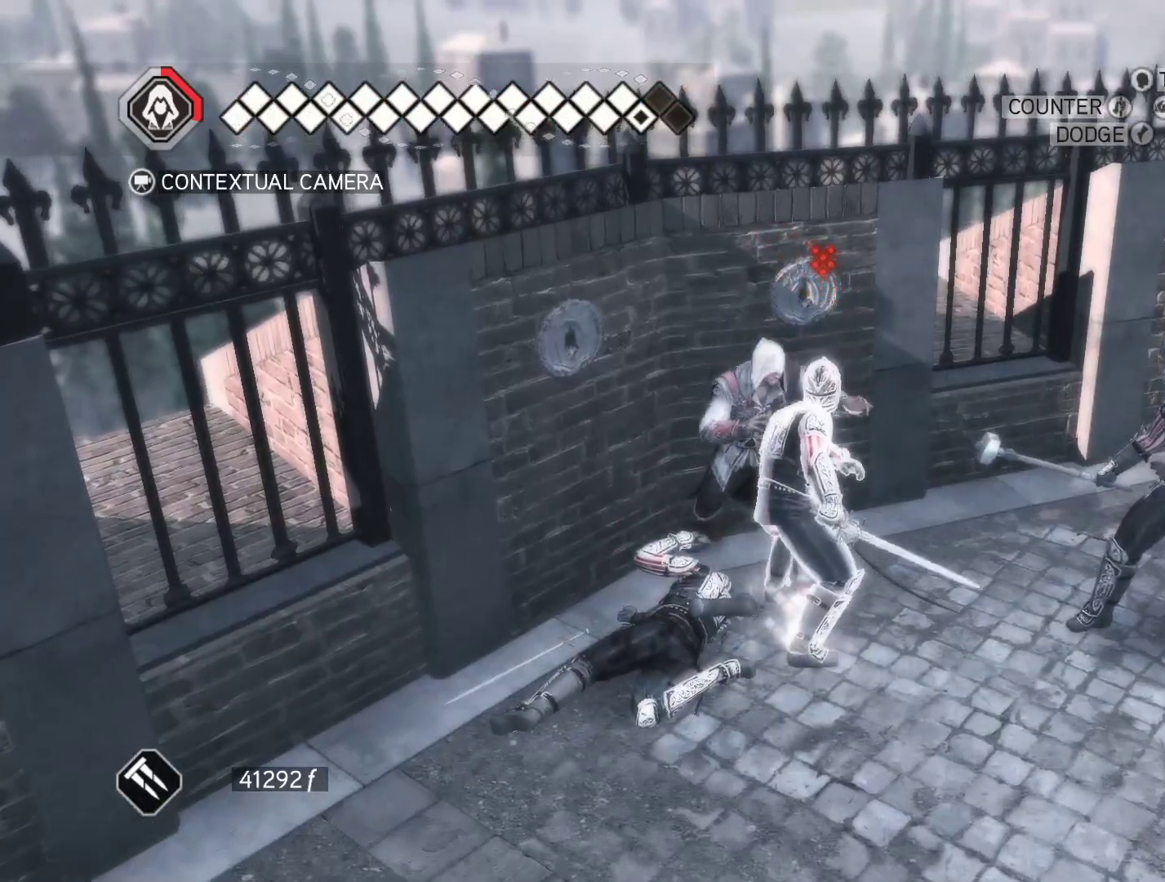
{"keys": ["s"], "mouse": ["right"], "events": [[66, "s", "down"]]}
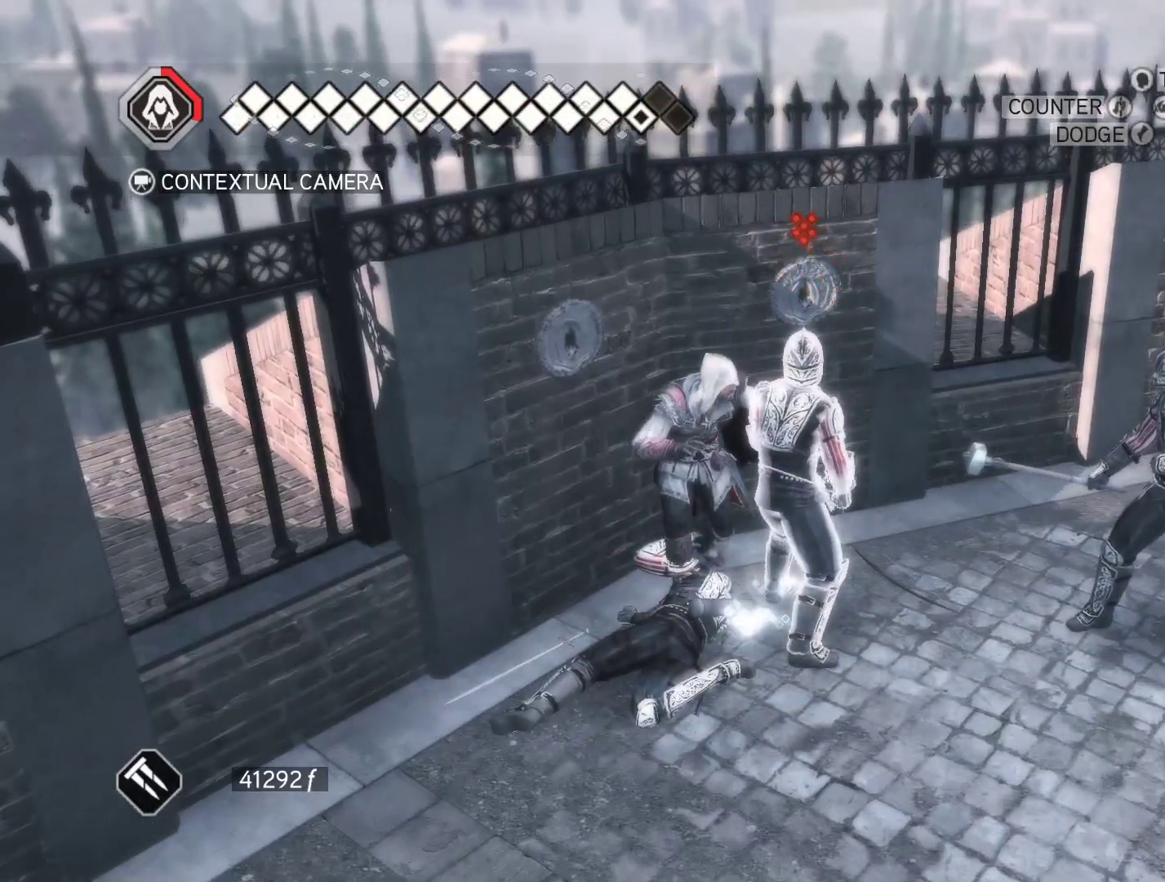
{"keys": [], "mouse": ["right"], "events": [[266, "s", "up"]]}
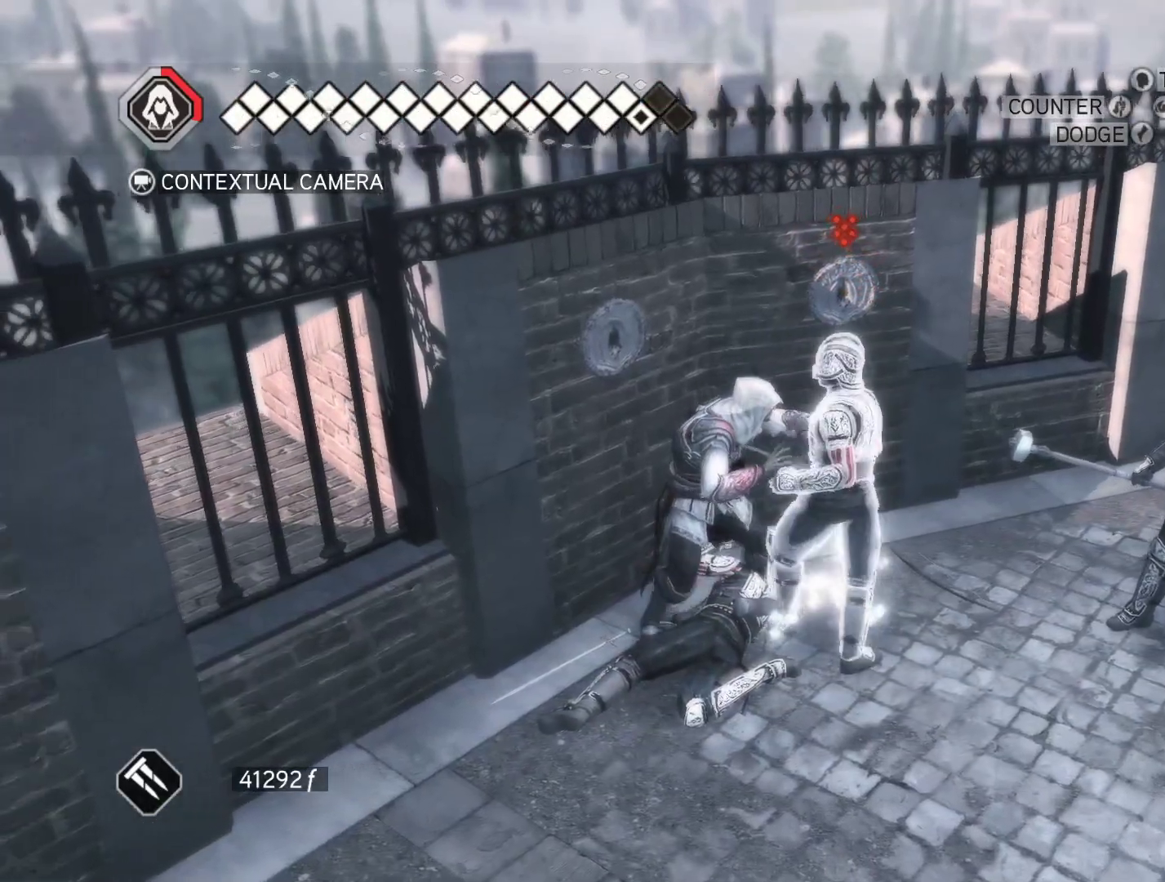
{"keys": [], "mouse": ["right"], "events": []}
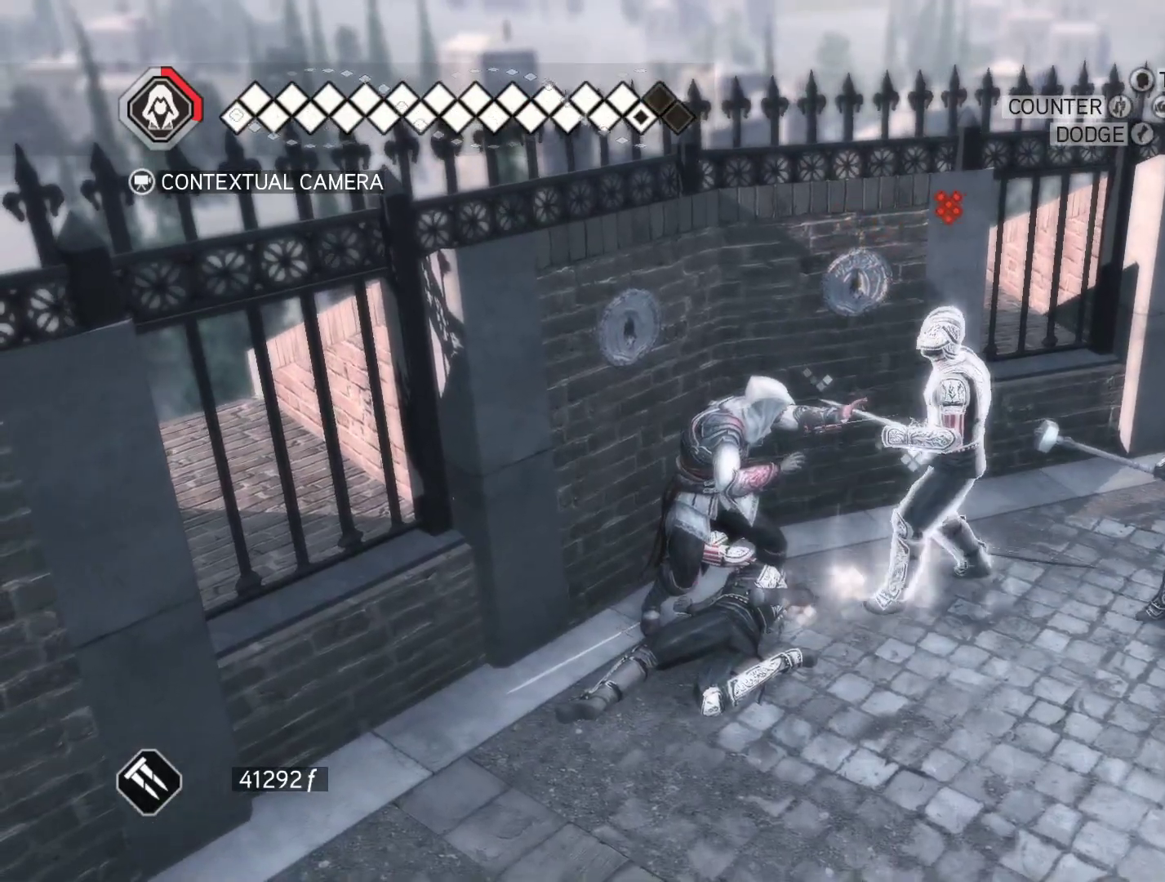
{"keys": ["d"], "mouse": ["right"], "events": [[250, "d", "down"]]}
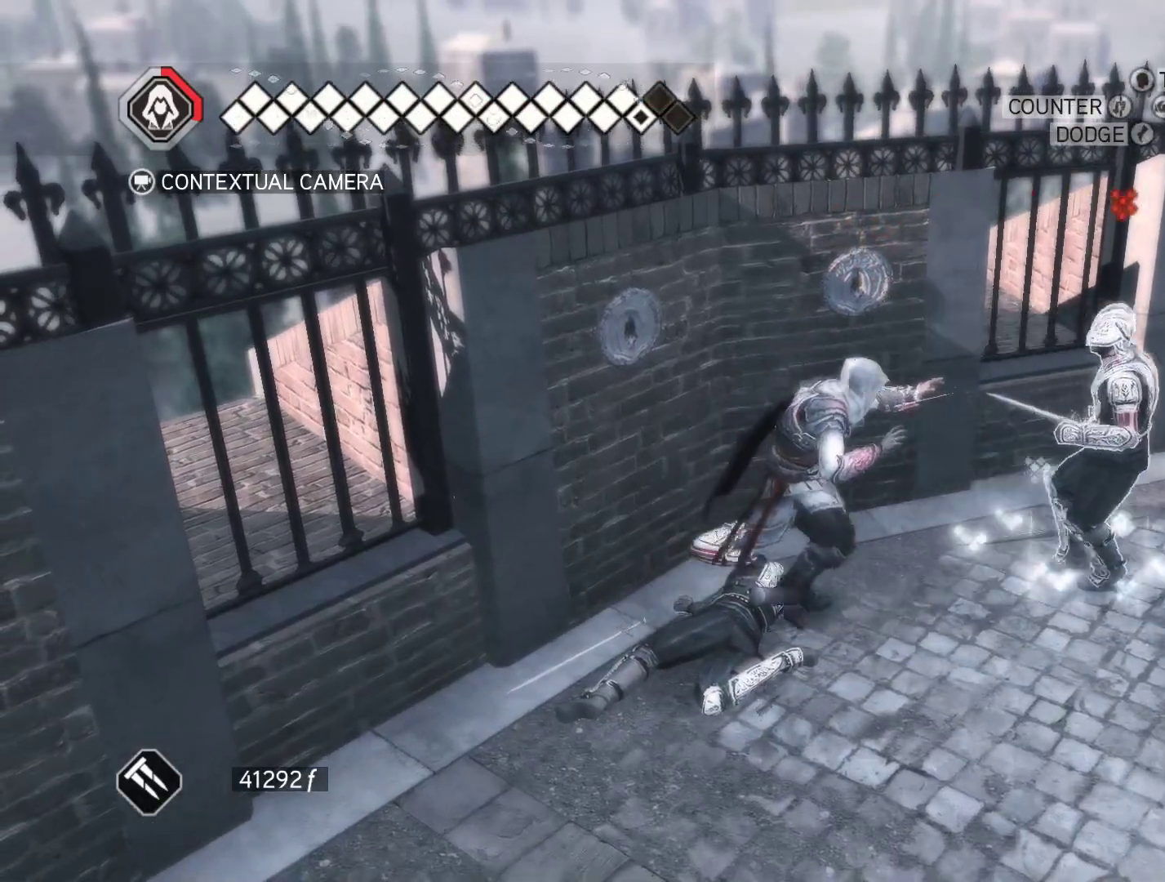
{"keys": ["s"], "mouse": ["right"], "events": [[216, "s", "down"], [366, "d", "up"]]}
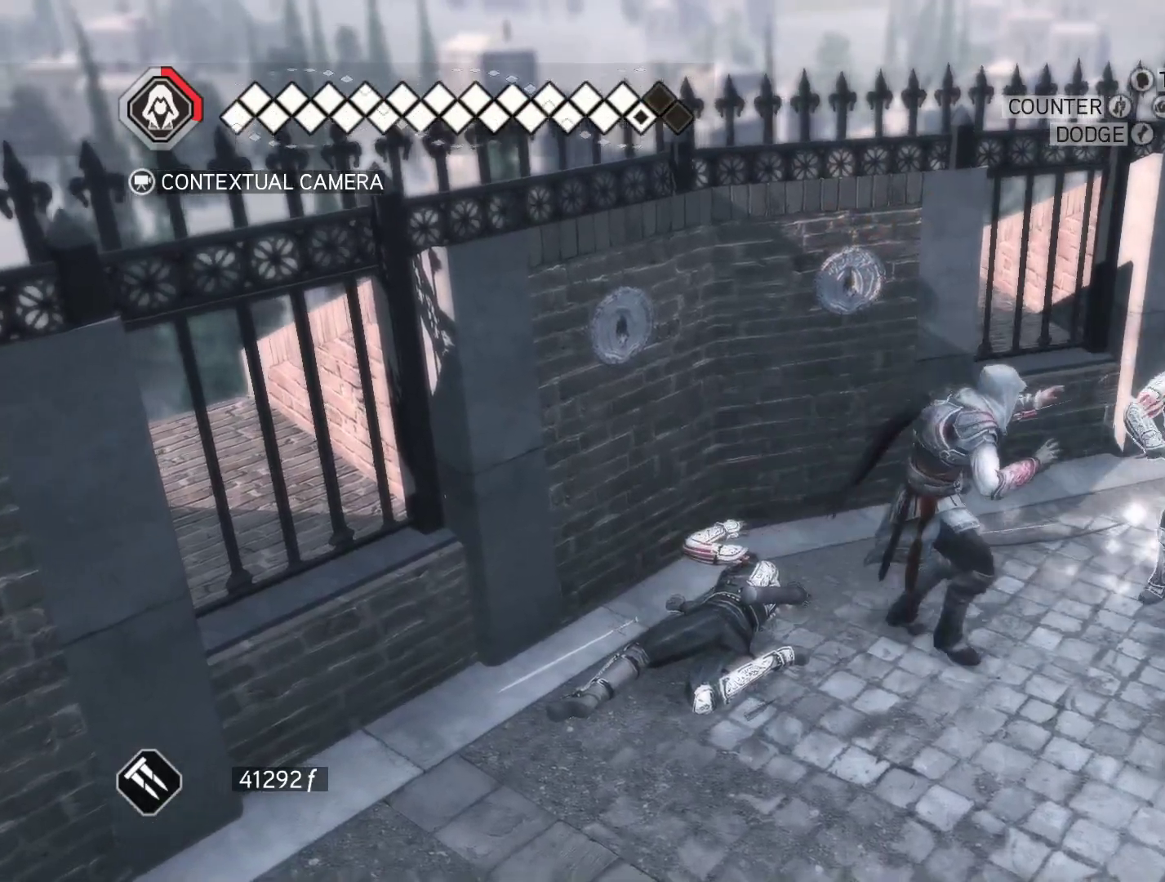
{"keys": [], "mouse": ["left", "right"], "events": [[233, "s", "up"], [366, "mouse_left", "down"]]}
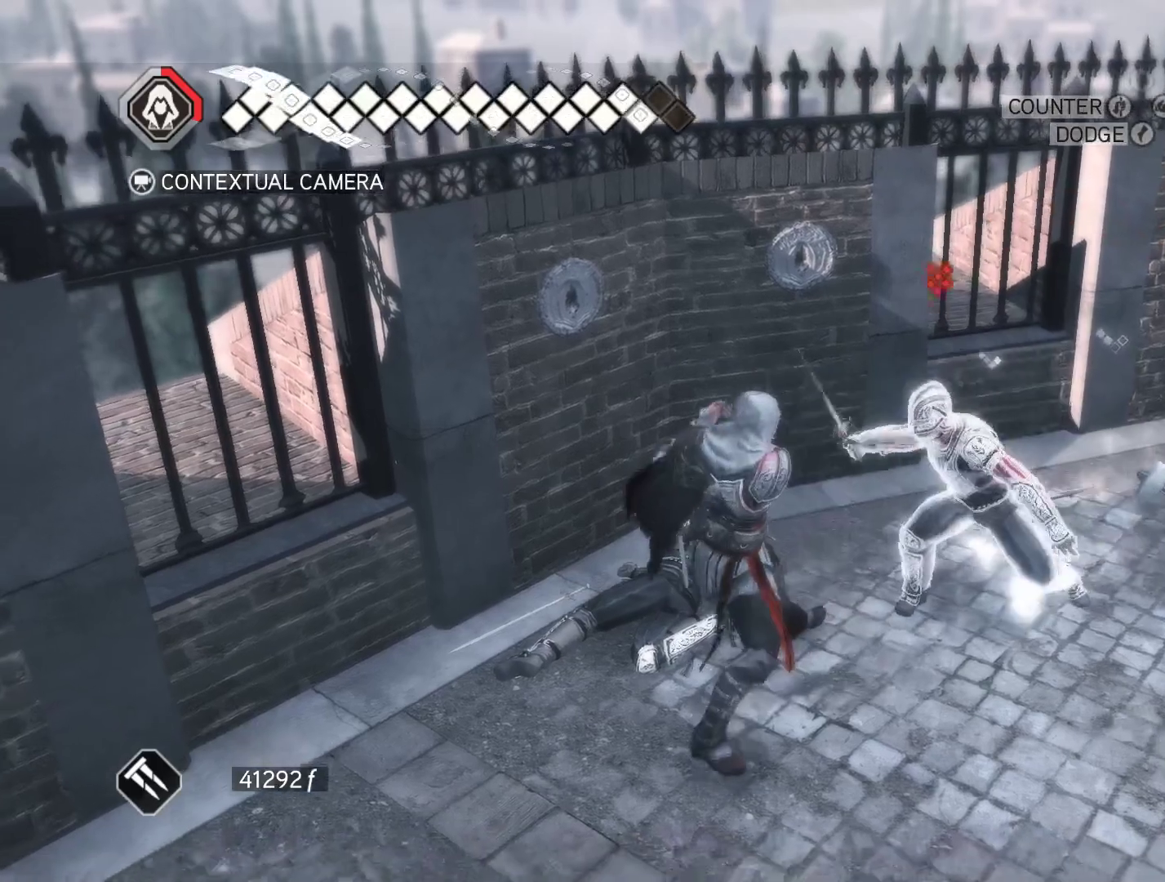
{"keys": ["d"], "mouse": ["right"], "events": [[250, "mouse_left", "up"], [483, "d", "down"]]}
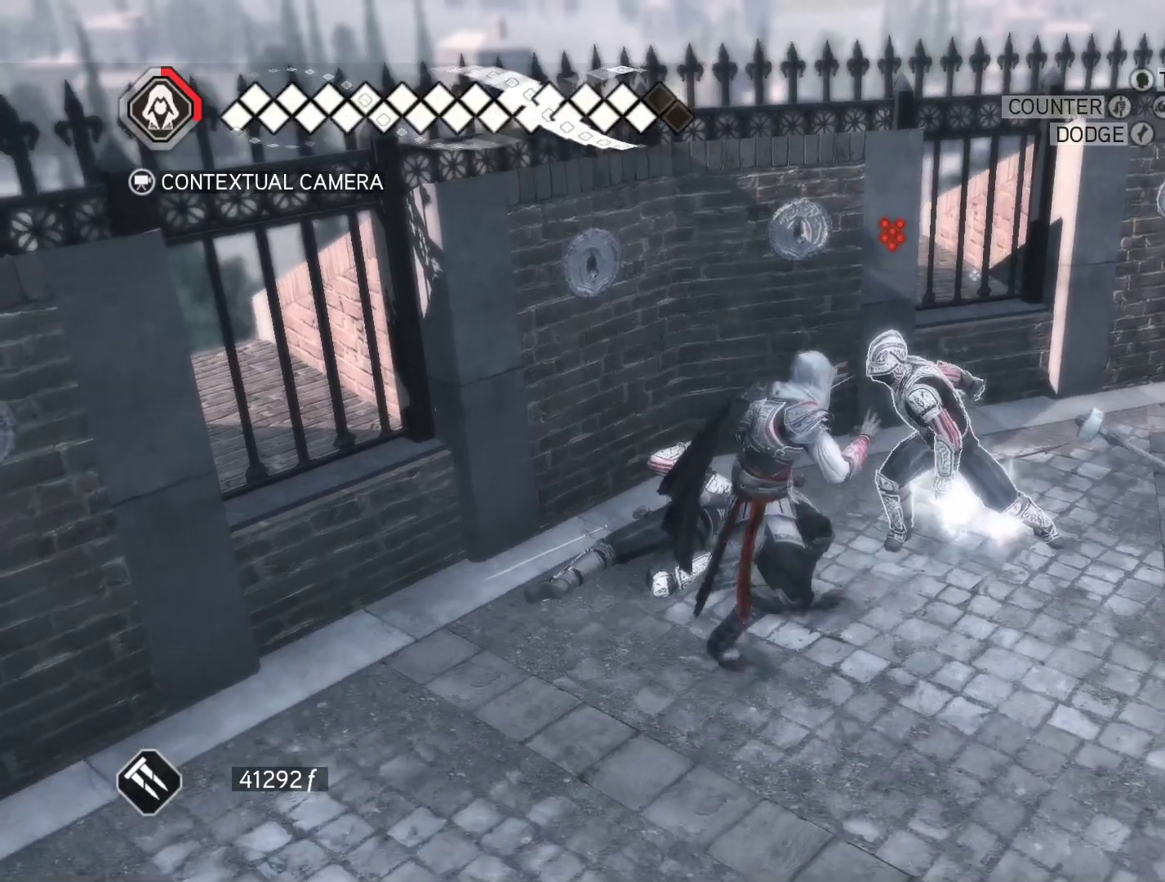
{"keys": [], "mouse": ["right"], "events": [[216, "d", "up"]]}
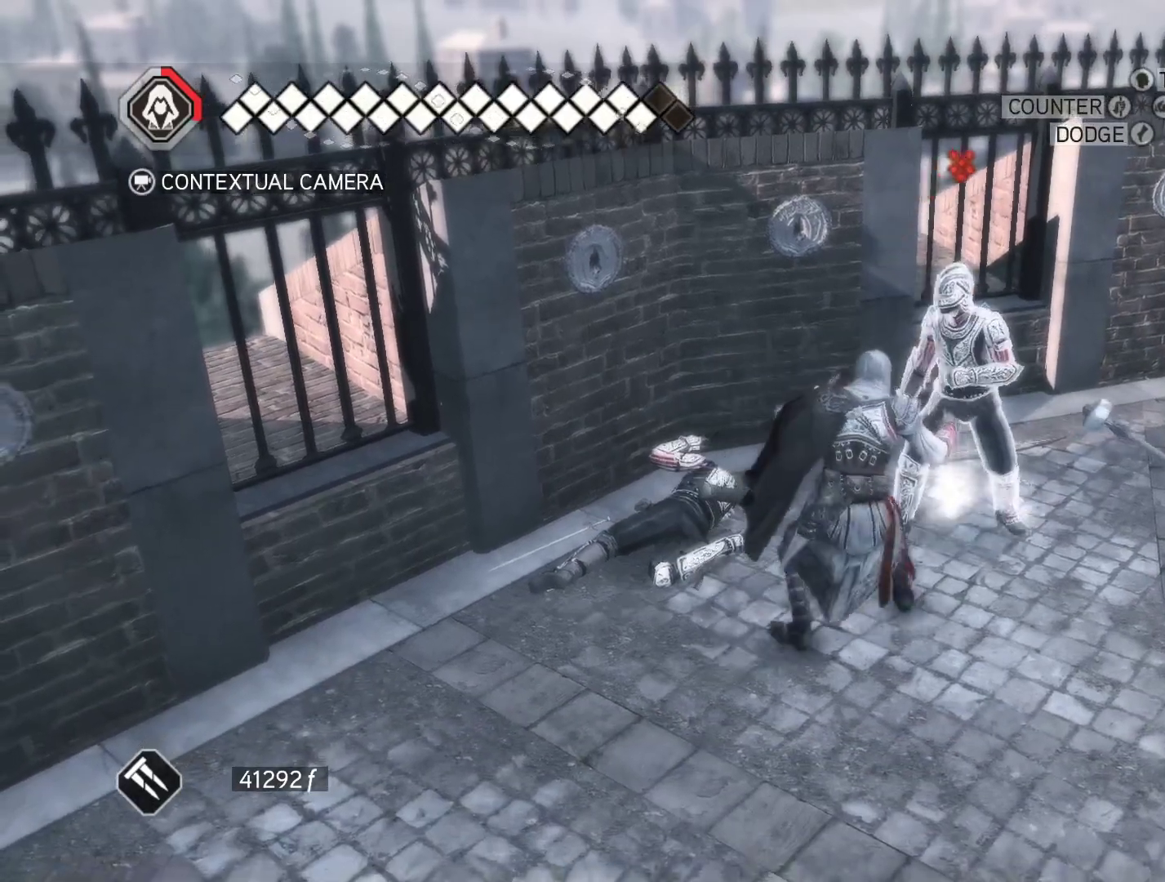
{"keys": [], "mouse": ["right"], "events": []}
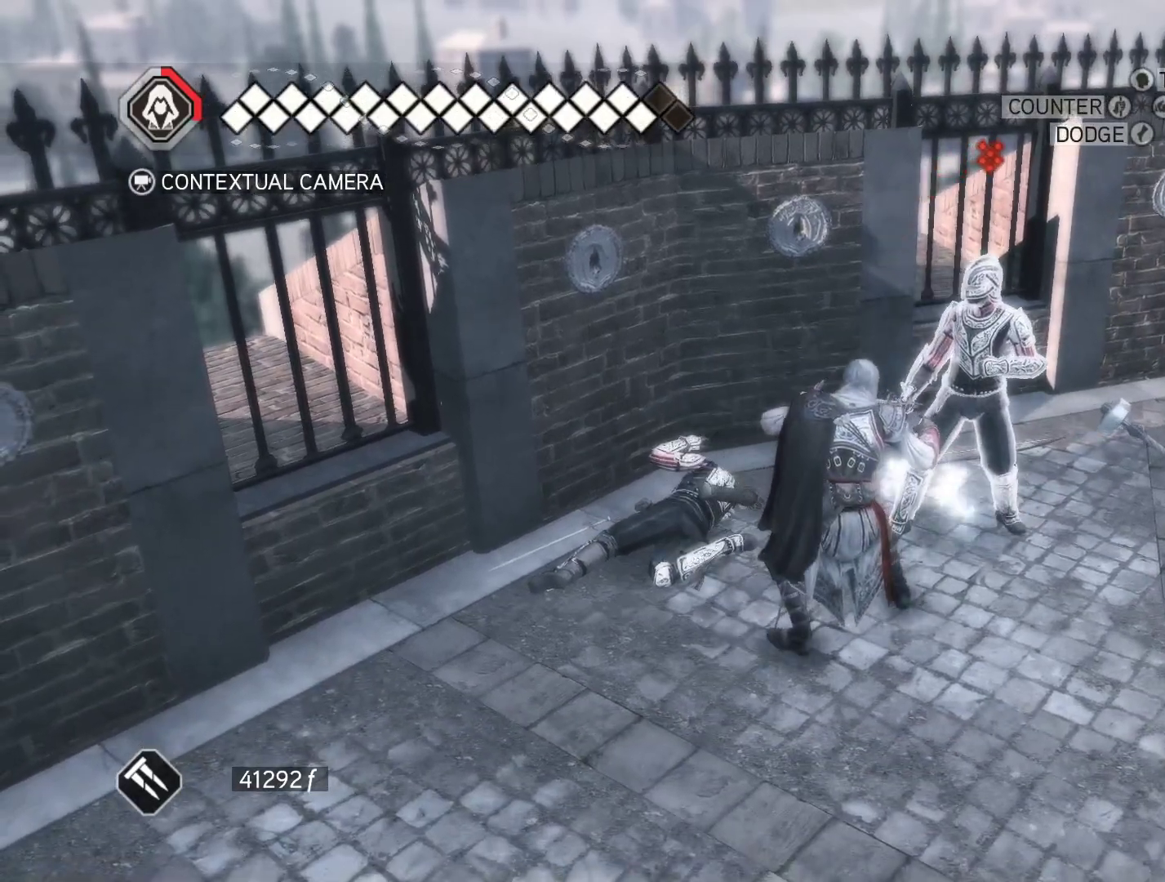
{"keys": [], "mouse": ["right"], "events": []}
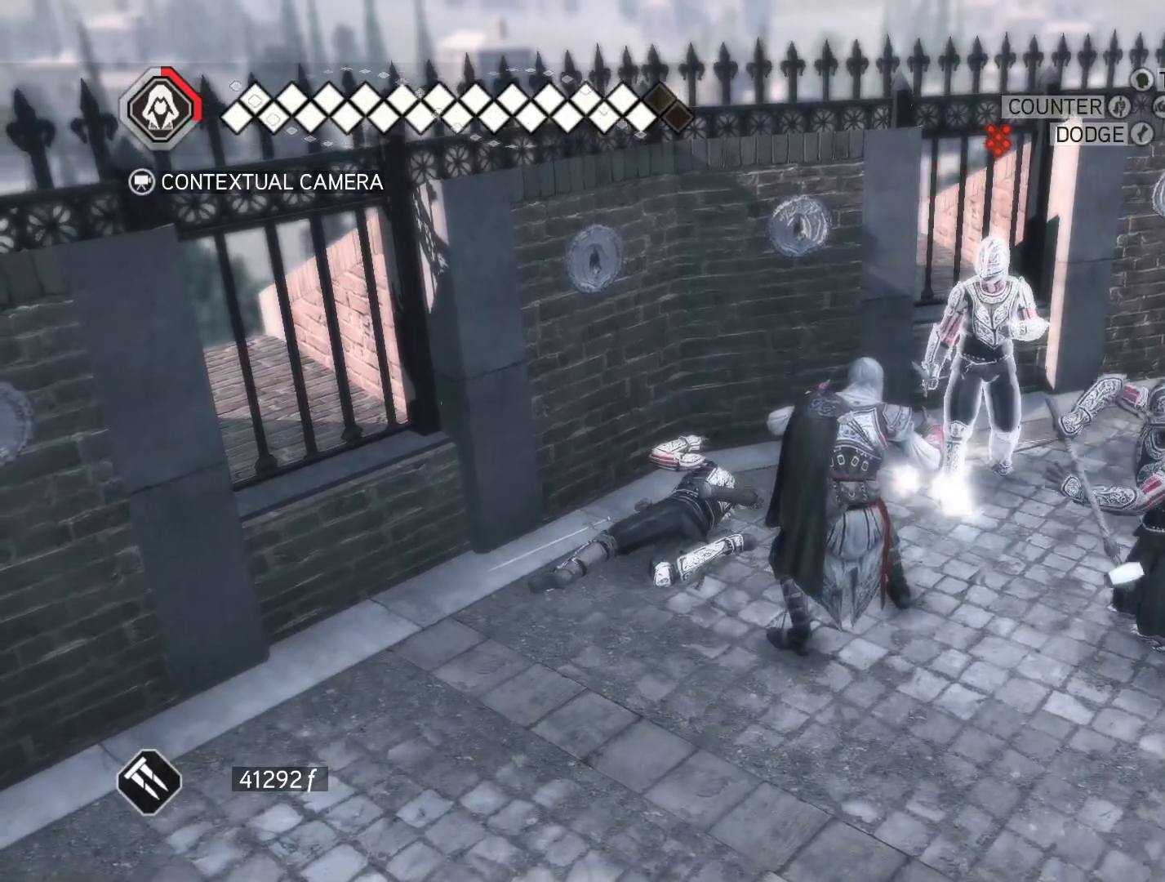
{"keys": [], "mouse": ["left", "right"], "events": [[350, "mouse_left", "down"]]}
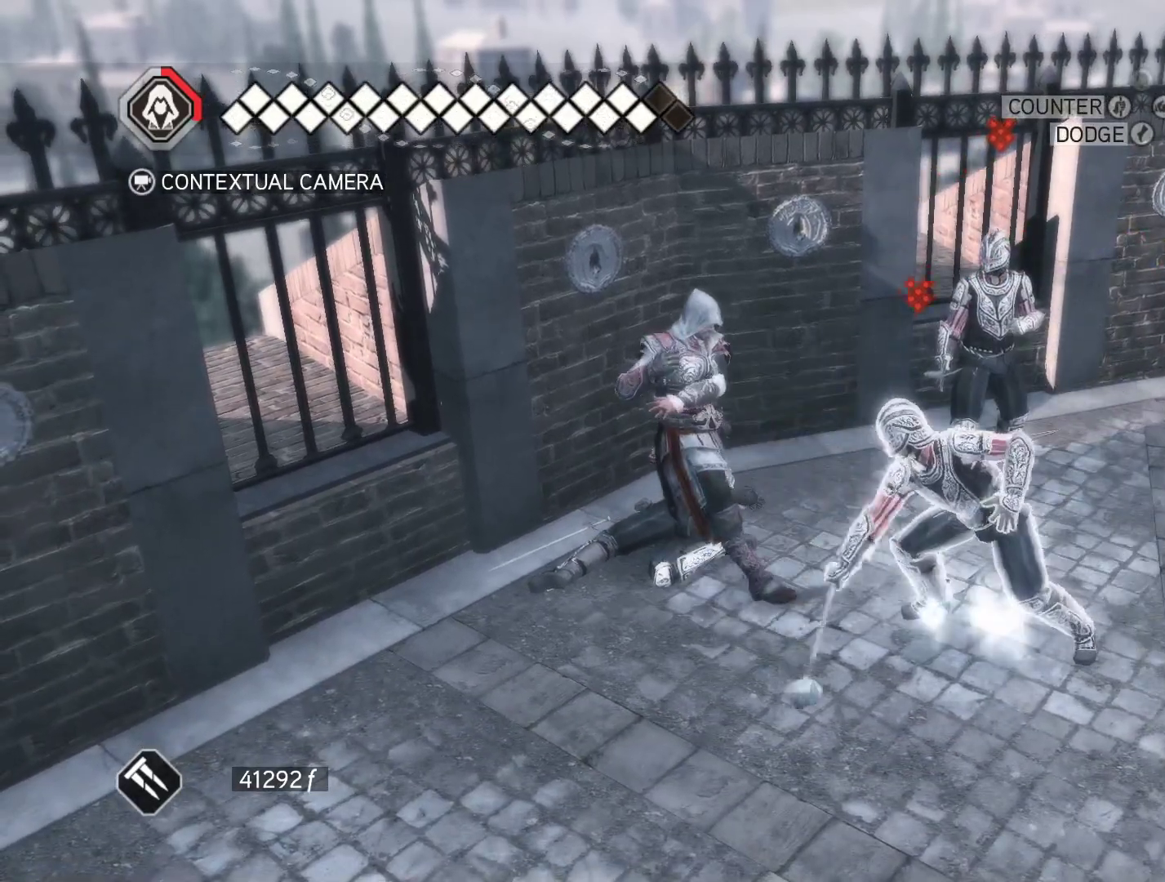
{"keys": [], "mouse": ["right"], "events": [[233, "mouse_left", "up"]]}
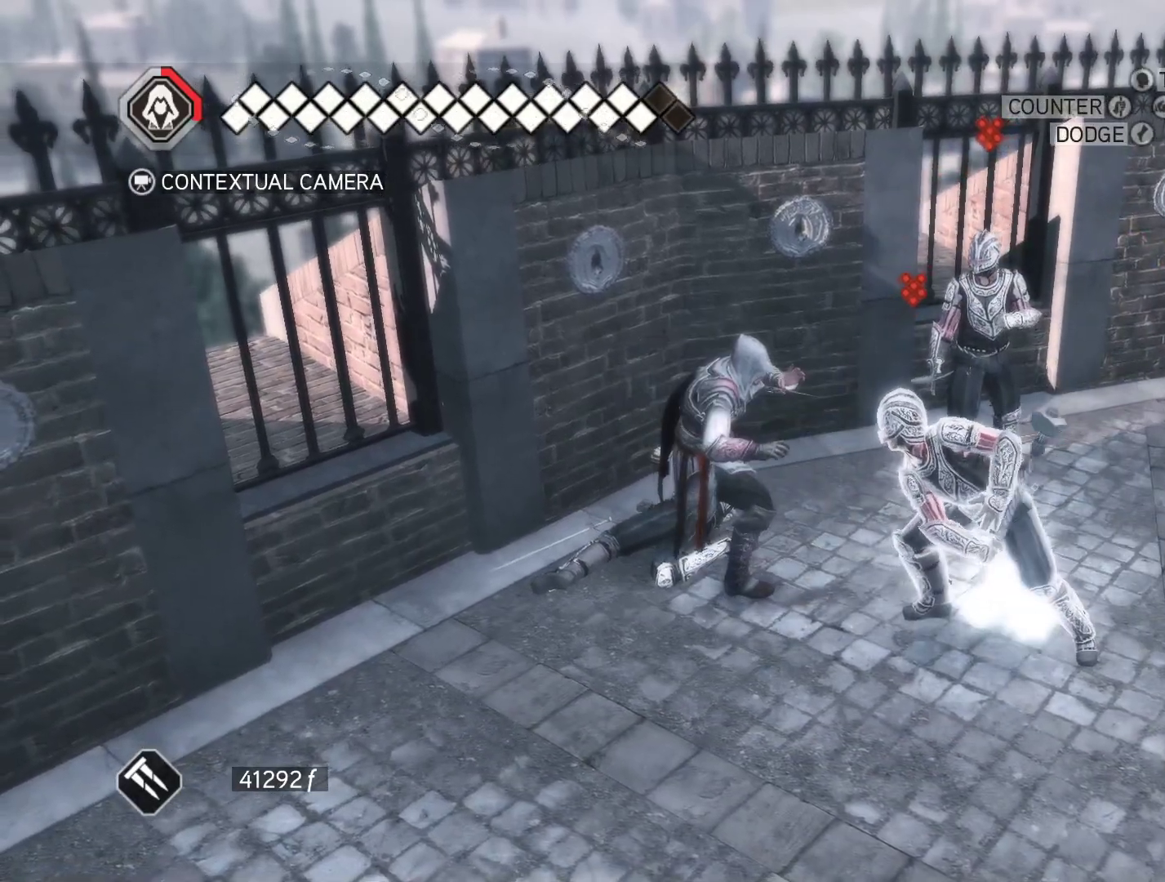
{"keys": ["d", "s"], "mouse": ["right"], "events": [[100, "s", "down"], [383, "d", "down"]]}
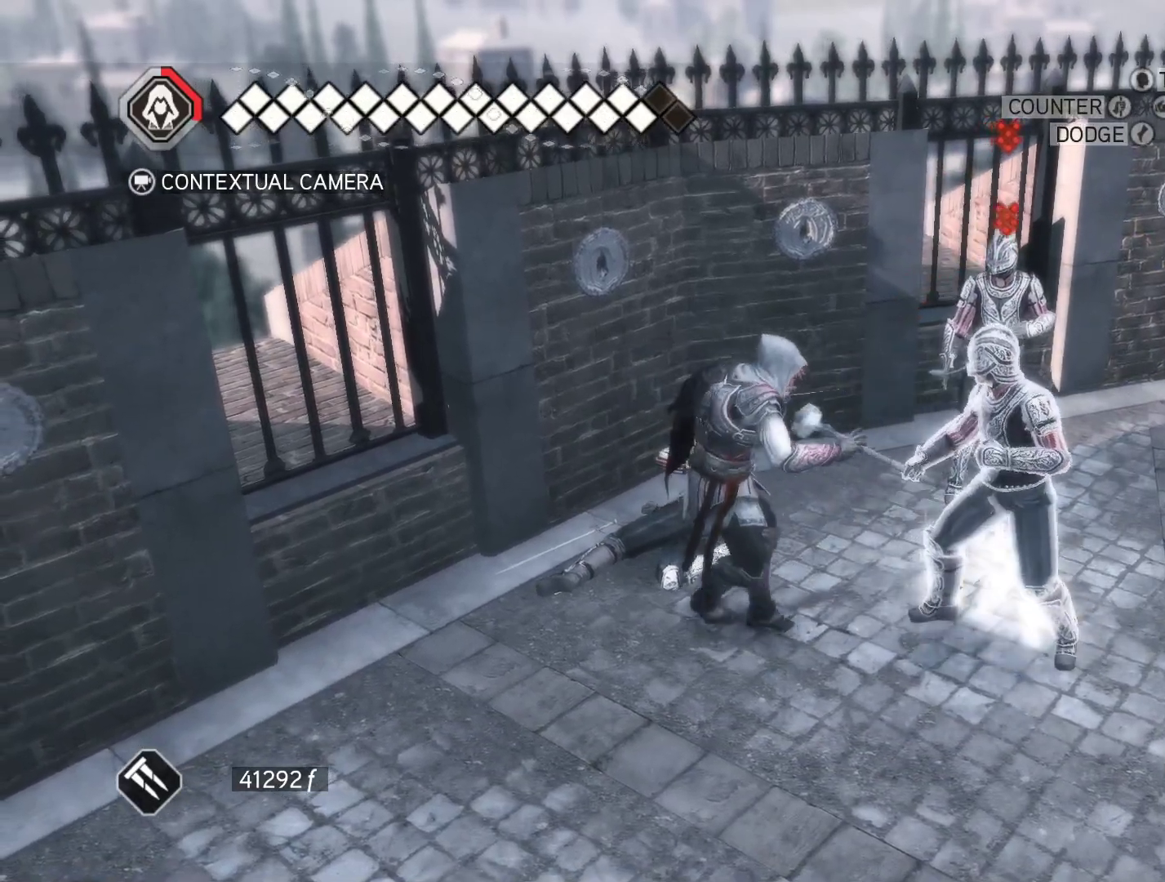
{"keys": [], "mouse": ["right"], "events": [[33, "s", "up"], [133, "d", "up"]]}
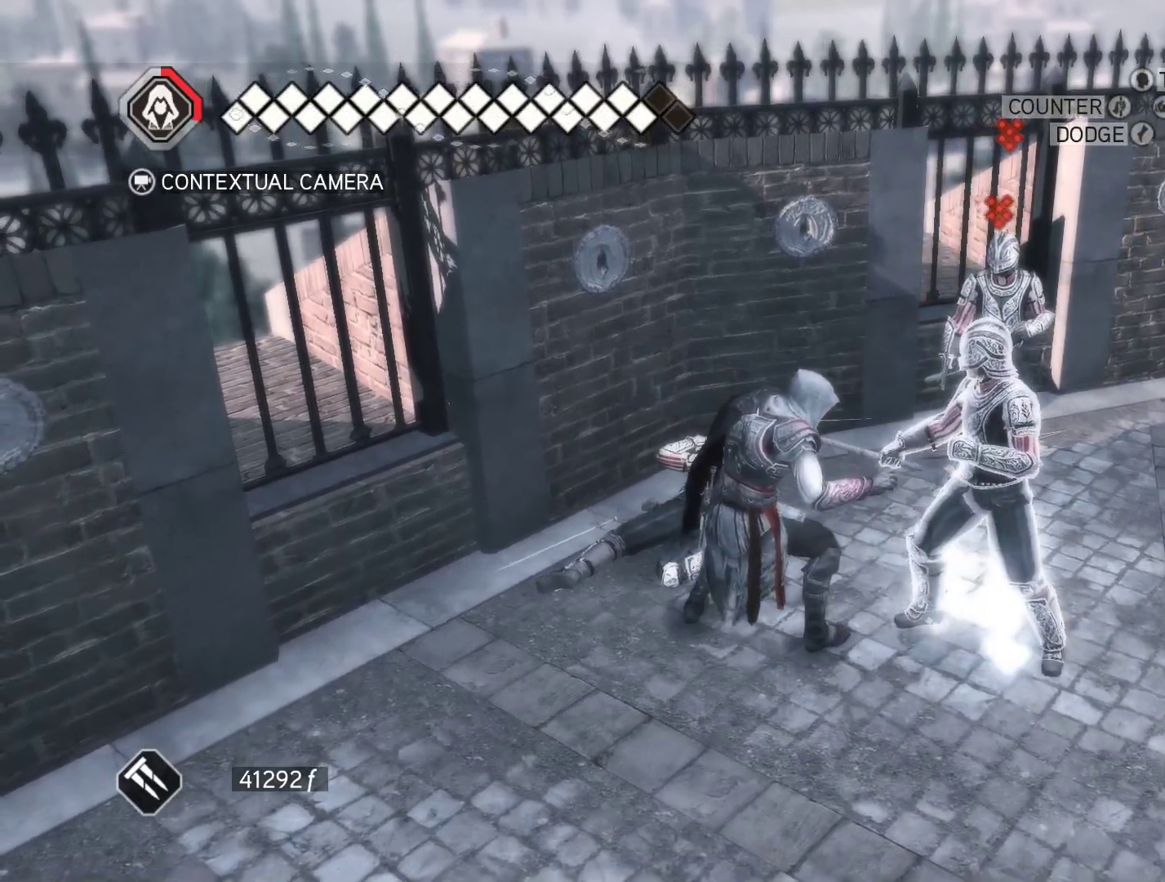
{"keys": [], "mouse": ["right"], "events": []}
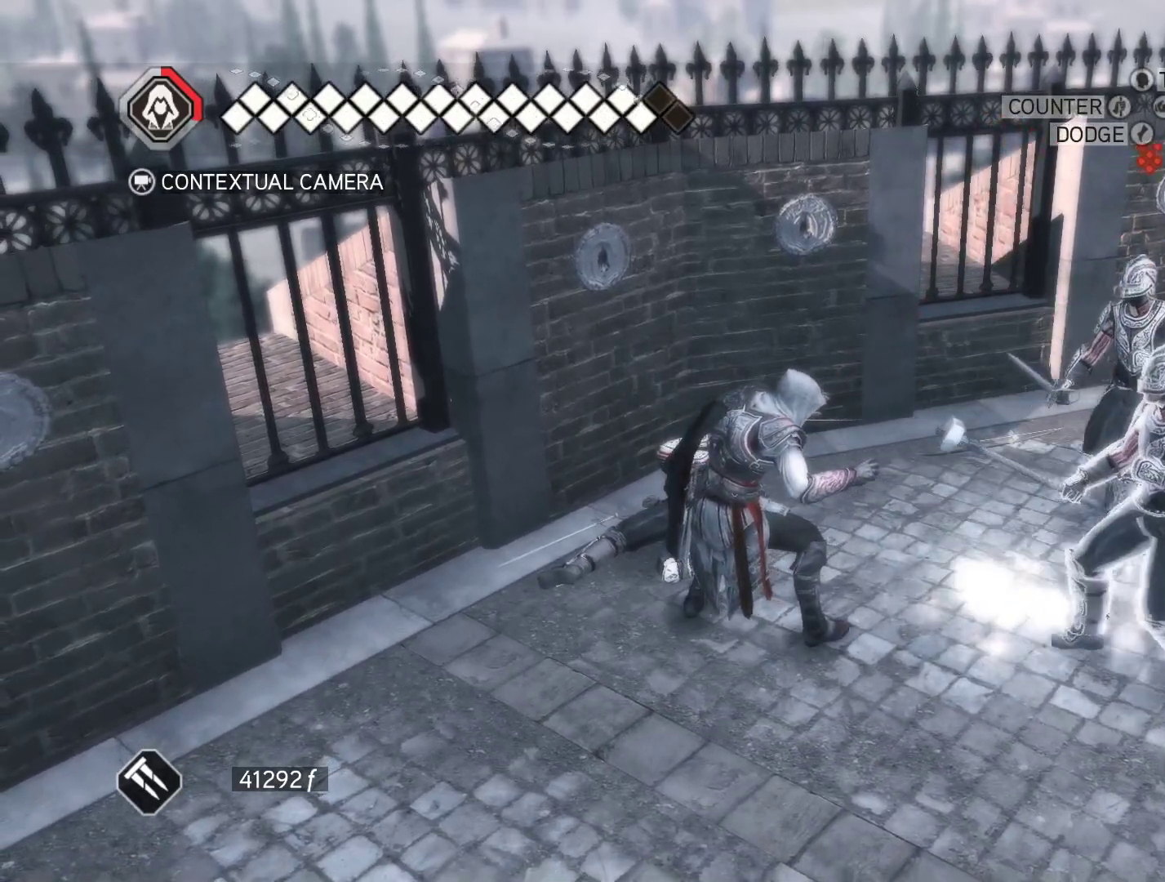
{"keys": [], "mouse": ["right"], "events": [[200, "d", "down"], [433, "d", "up"]]}
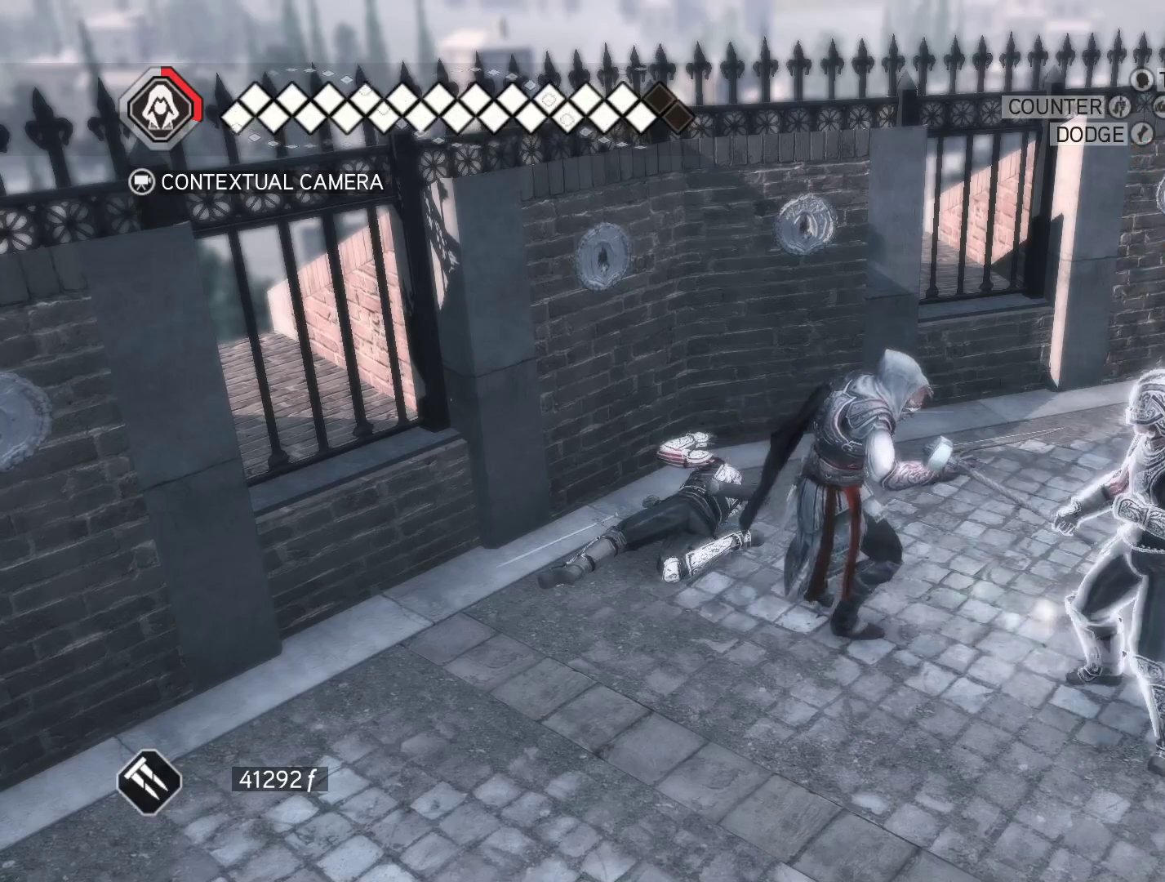
{"keys": [], "mouse": ["right"], "events": []}
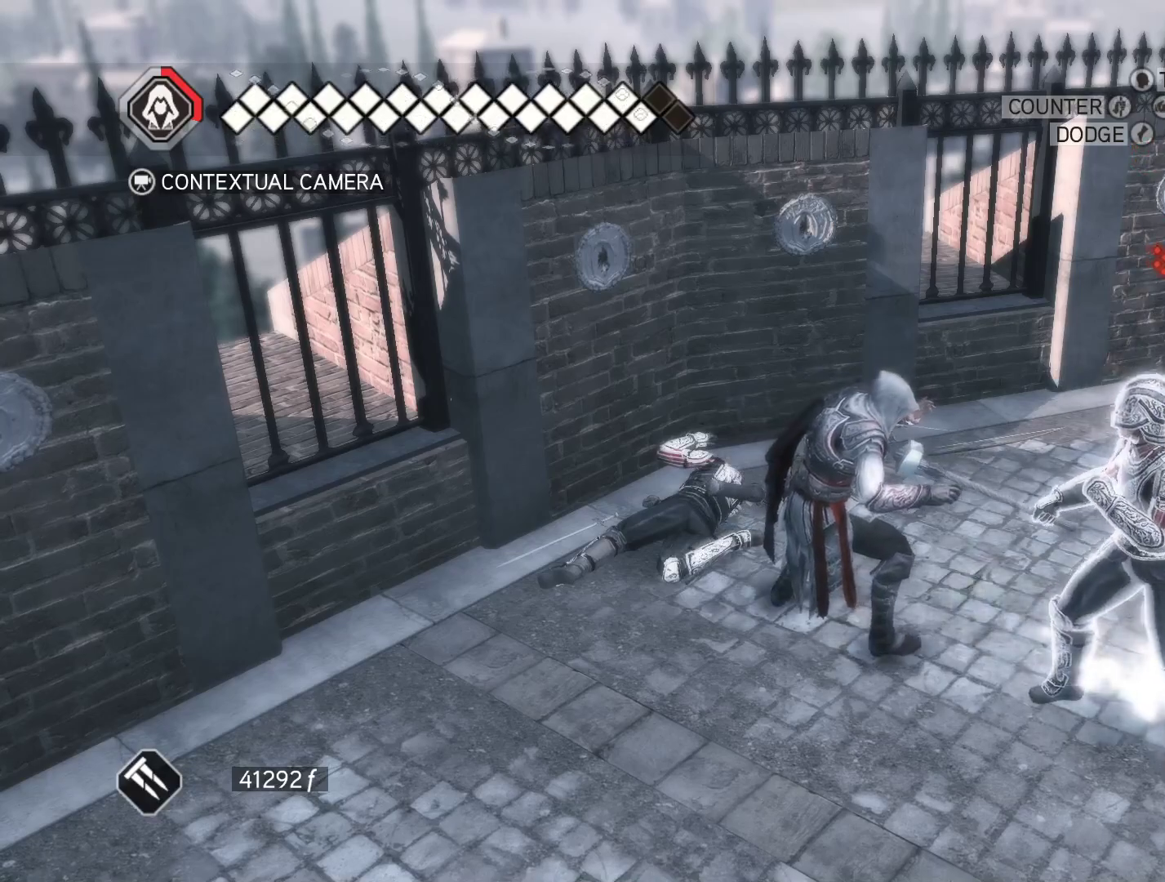
{"keys": [], "mouse": ["right"], "events": []}
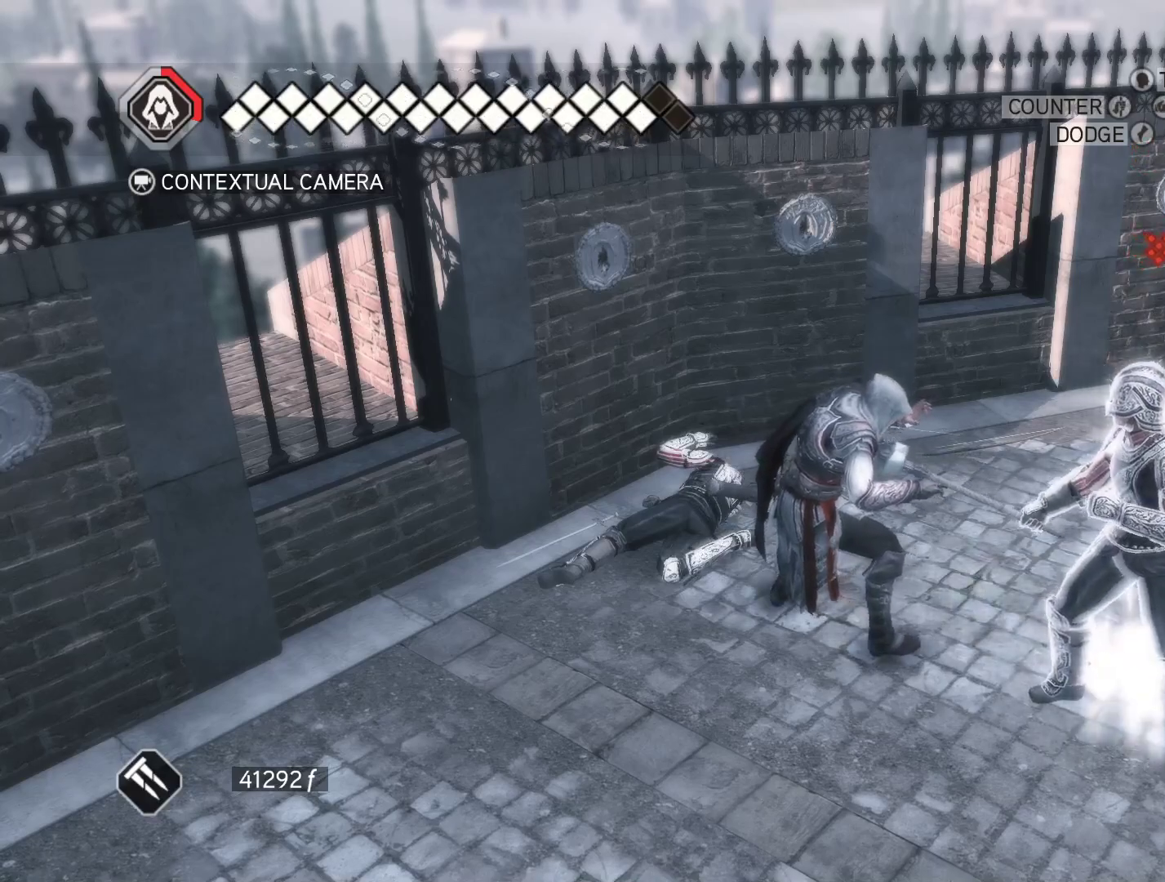
{"keys": [], "mouse": ["right"], "events": []}
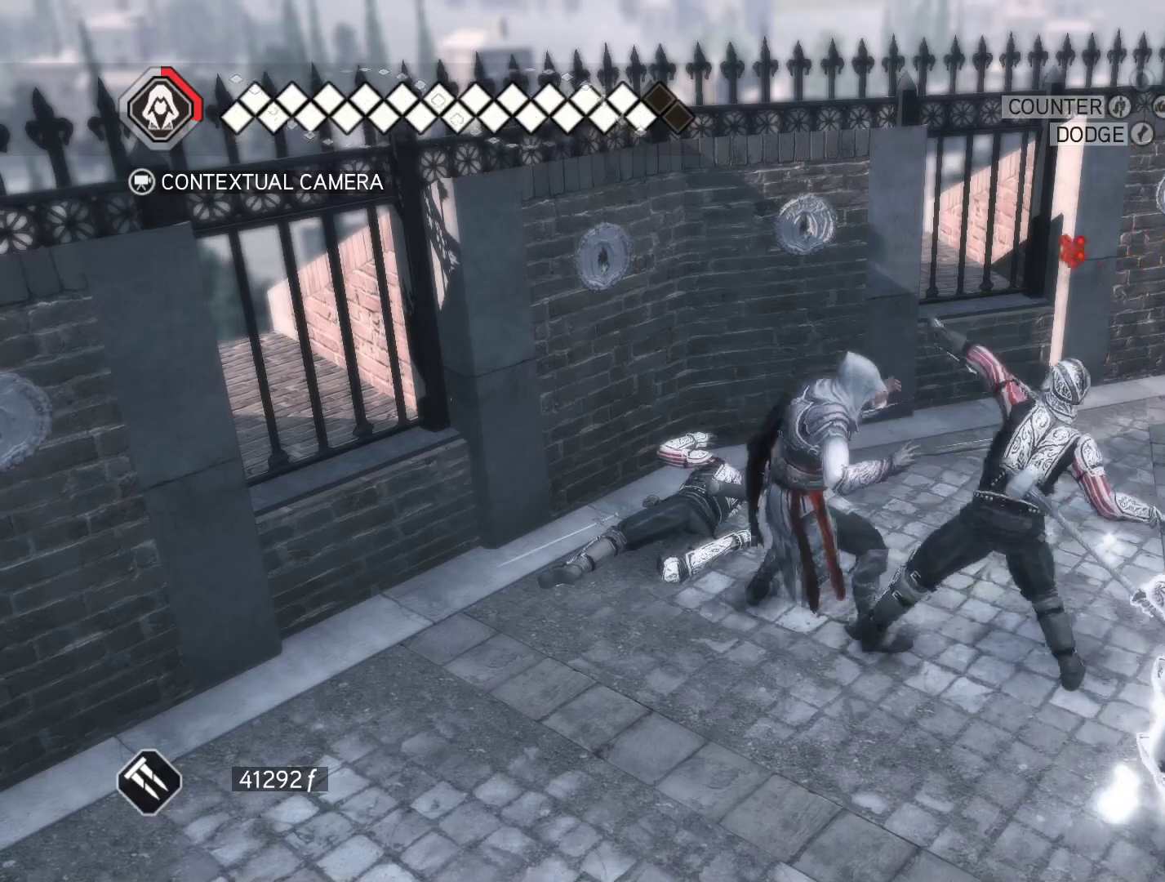
{"keys": [], "mouse": ["left", "right"], "events": [[83, "mouse_left", "down"]]}
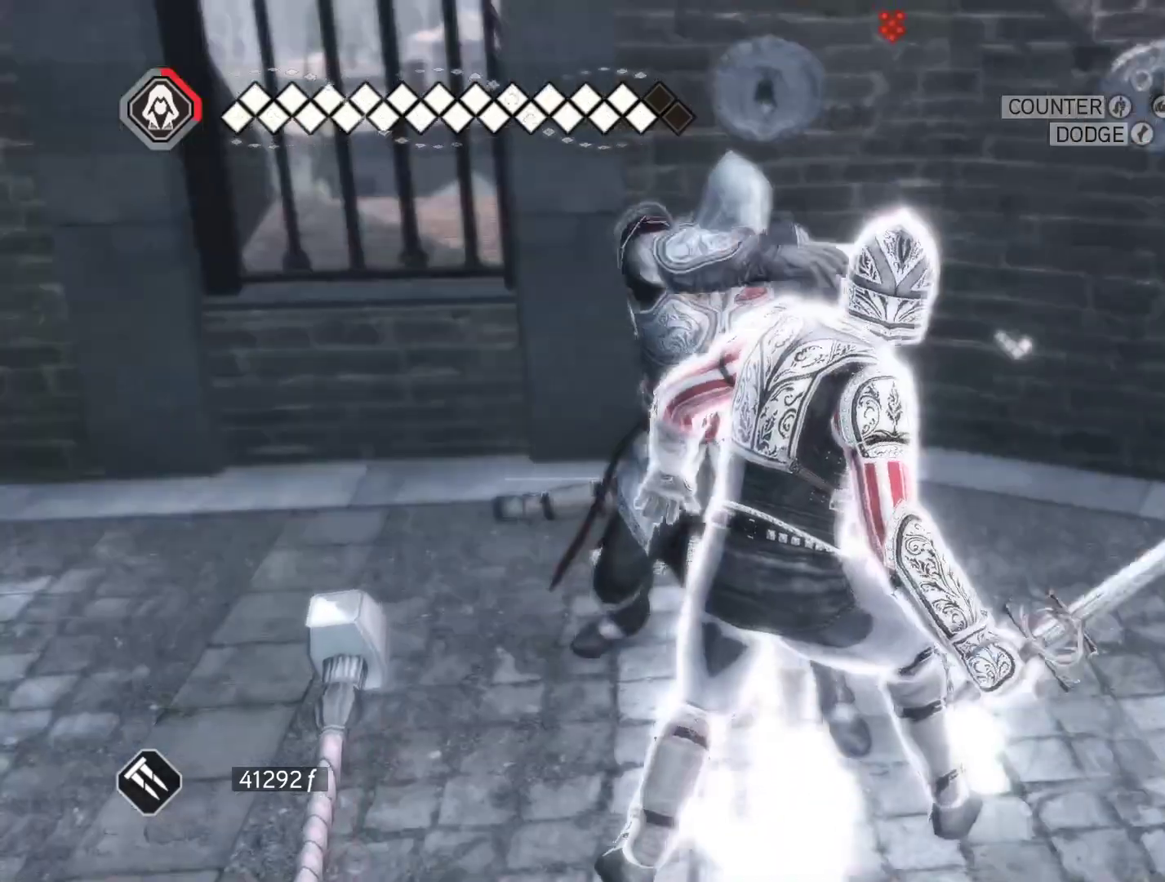
{"keys": [], "mouse": ["right"], "events": [[183, "mouse_left", "up"]]}
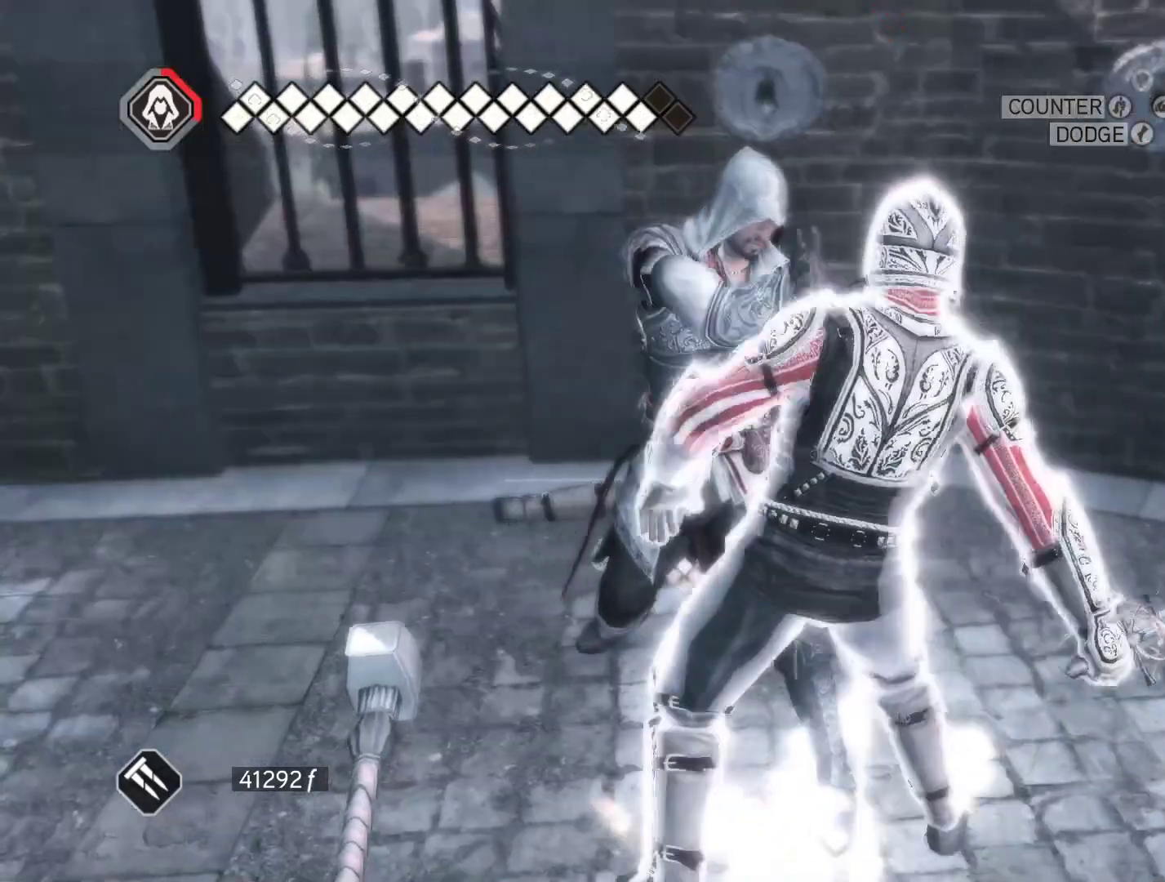
{"keys": [], "mouse": ["right"], "events": []}